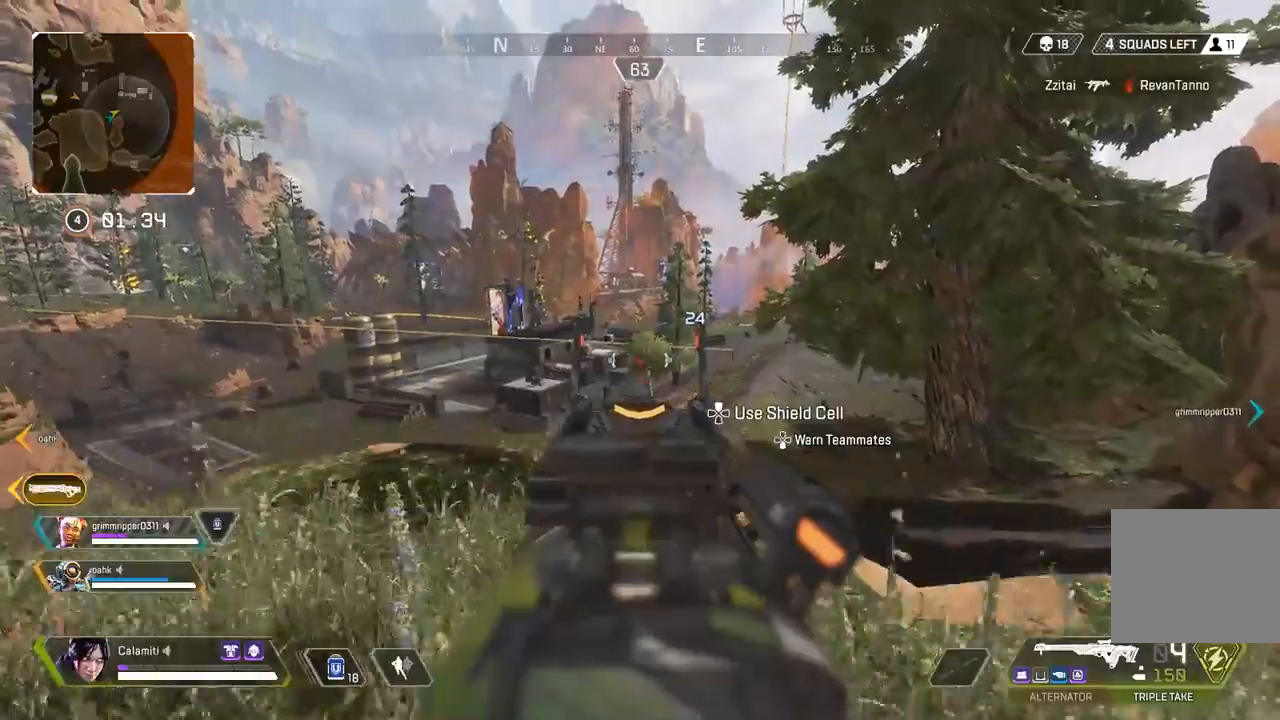
Gameplay with a controller (PlayStation layout); each line is a JSON object with the inputs held at the frame after it. "events" lists button and stick changes between this image and that frame as [ms after this image, input, new state], when the widget could be followed in between. Not read: R3.
{"buttons": ["L2"], "left_stick": "right", "right_stick": "center", "events": [[17, "CIRCLE", "up"], [17, "left_stick", "right"], [233, "left_stick", "left"], [417, "left_stick", "center"], [483, "left_stick", "right"]]}
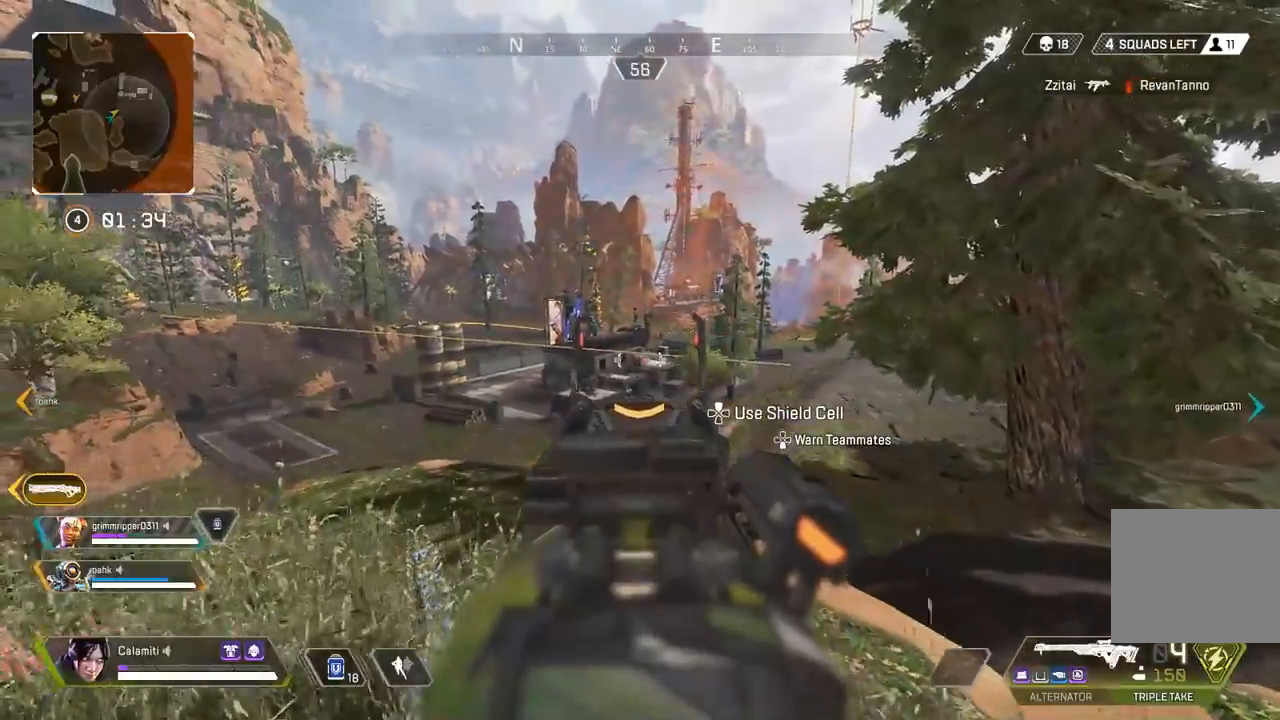
{"buttons": ["L2", "R2"], "left_stick": "left", "right_stick": "center", "events": [[83, "left_stick", "center"], [150, "left_stick", "up-left"], [417, "R2", "down"], [433, "left_stick", "left"]]}
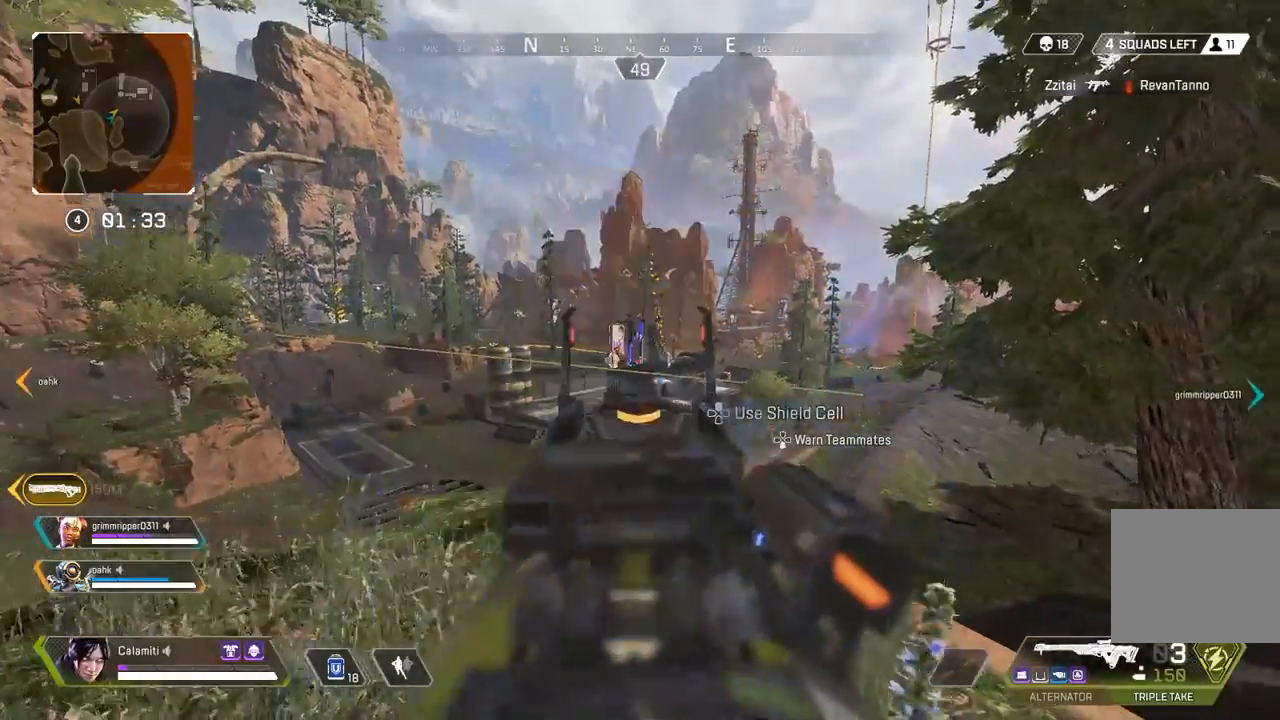
{"buttons": ["CIRCLE", "L2"], "left_stick": "left", "right_stick": "center", "events": [[17, "R2", "up"], [167, "CIRCLE", "down"], [283, "right_stick", "left"], [300, "CIRCLE", "up"], [417, "right_stick", "center"], [433, "CIRCLE", "down"]]}
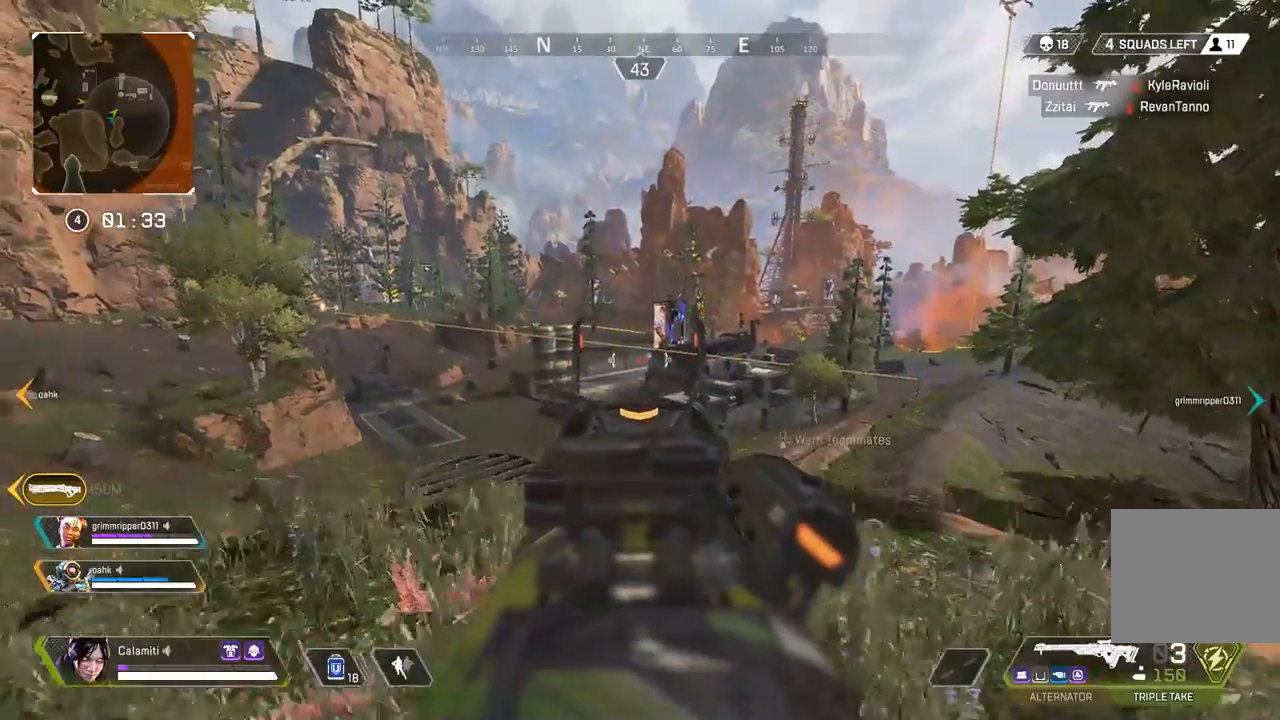
{"buttons": ["L2"], "left_stick": "up-right", "right_stick": "center", "events": [[33, "CIRCLE", "up"], [33, "left_stick", "center"], [150, "left_stick", "up-right"], [150, "right_stick", "left"], [200, "left_stick", "center"], [233, "right_stick", "center"], [283, "left_stick", "up-right"]]}
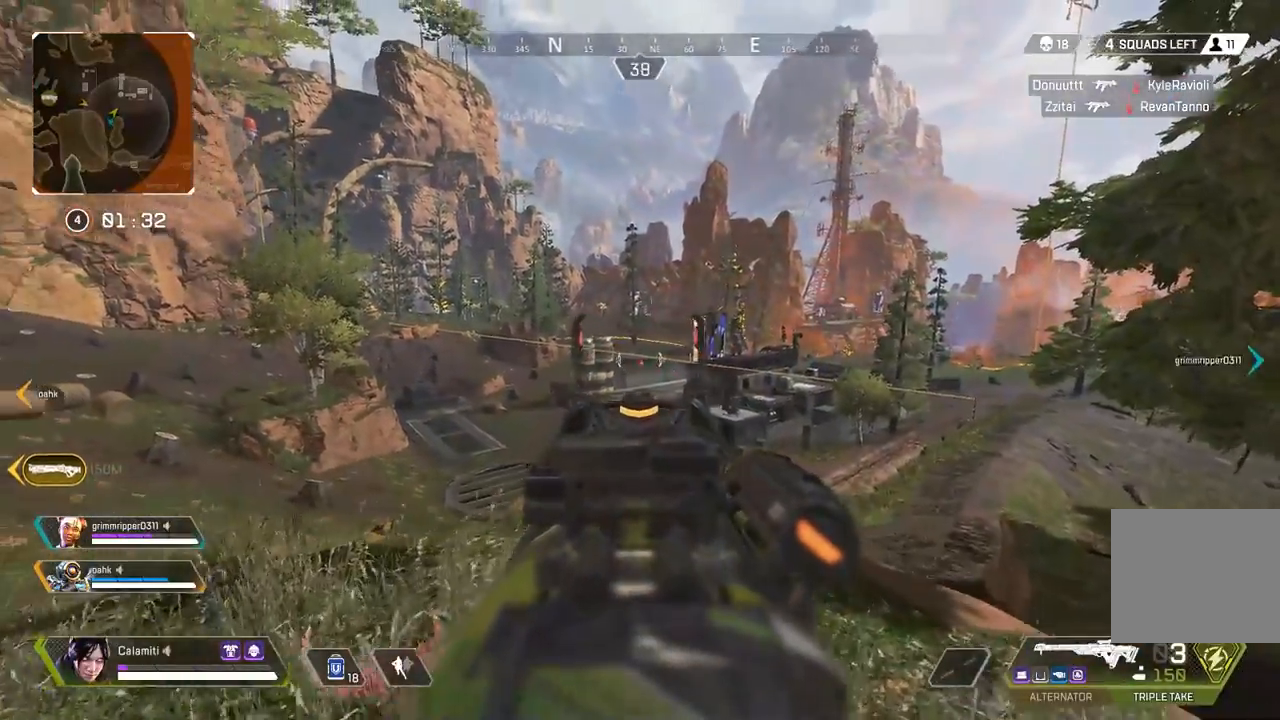
{"buttons": ["CIRCLE", "L2"], "left_stick": "down-left", "right_stick": "center", "events": [[200, "left_stick", "center"], [250, "R2", "down"], [350, "R2", "up"], [467, "left_stick", "down-left"], [500, "CIRCLE", "down"]]}
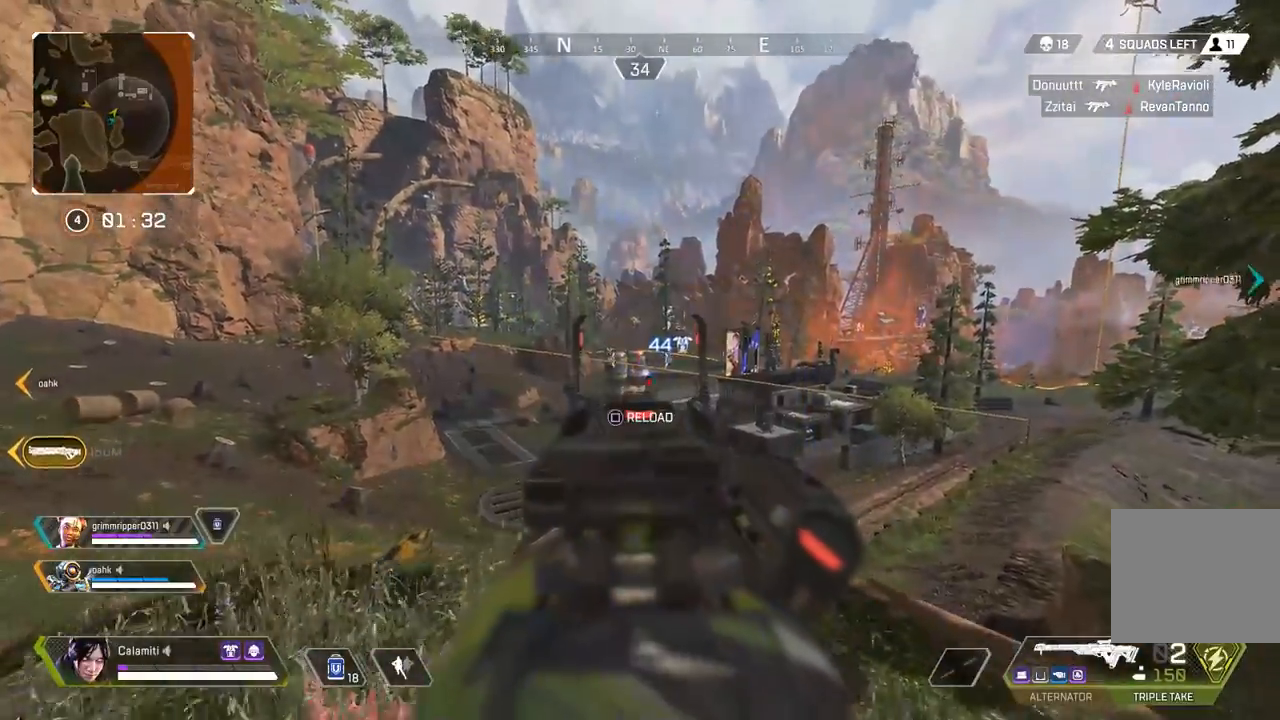
{"buttons": ["L2"], "left_stick": "right", "right_stick": "center", "events": [[50, "right_stick", "left"], [117, "CIRCLE", "up"], [167, "right_stick", "center"], [250, "CIRCLE", "down"], [300, "left_stick", "up-right"], [350, "CIRCLE", "up"], [350, "left_stick", "right"]]}
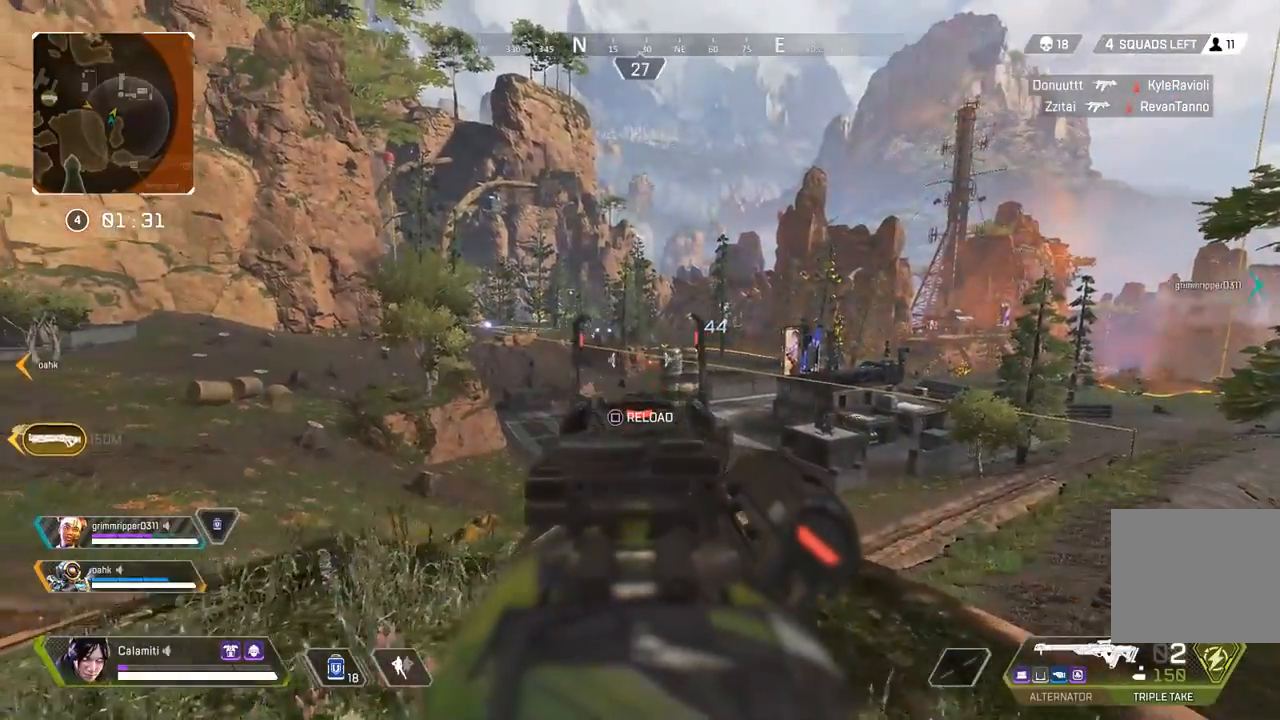
{"buttons": ["L2"], "left_stick": "center", "right_stick": "center", "events": [[367, "left_stick", "center"]]}
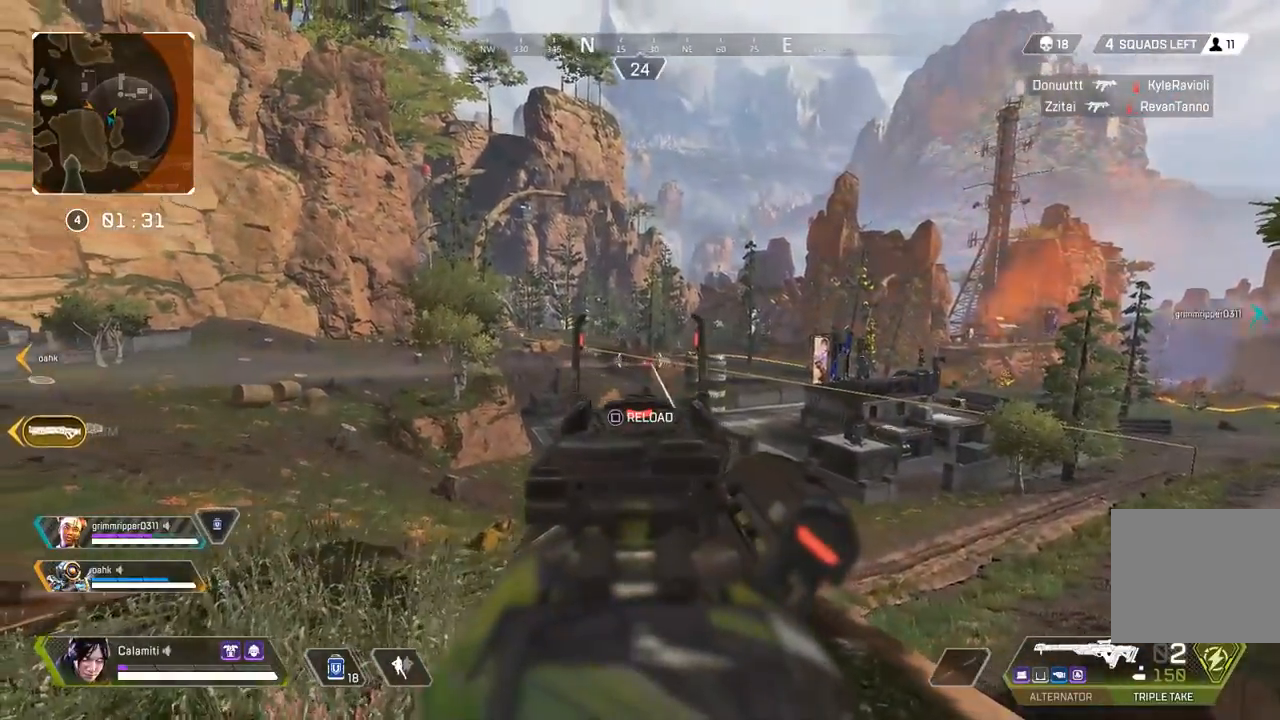
{"buttons": ["SQUARE", "L3"], "left_stick": "up-left", "right_stick": "left", "events": [[50, "R2", "down"], [133, "R2", "up"], [167, "left_stick", "left"], [200, "L2", "up"], [233, "right_stick", "down-left"], [300, "SQUARE", "down"], [300, "left_stick", "up-left"], [350, "right_stick", "left"], [400, "SQUARE", "up"], [467, "SQUARE", "down"], [483, "L3", "down"]]}
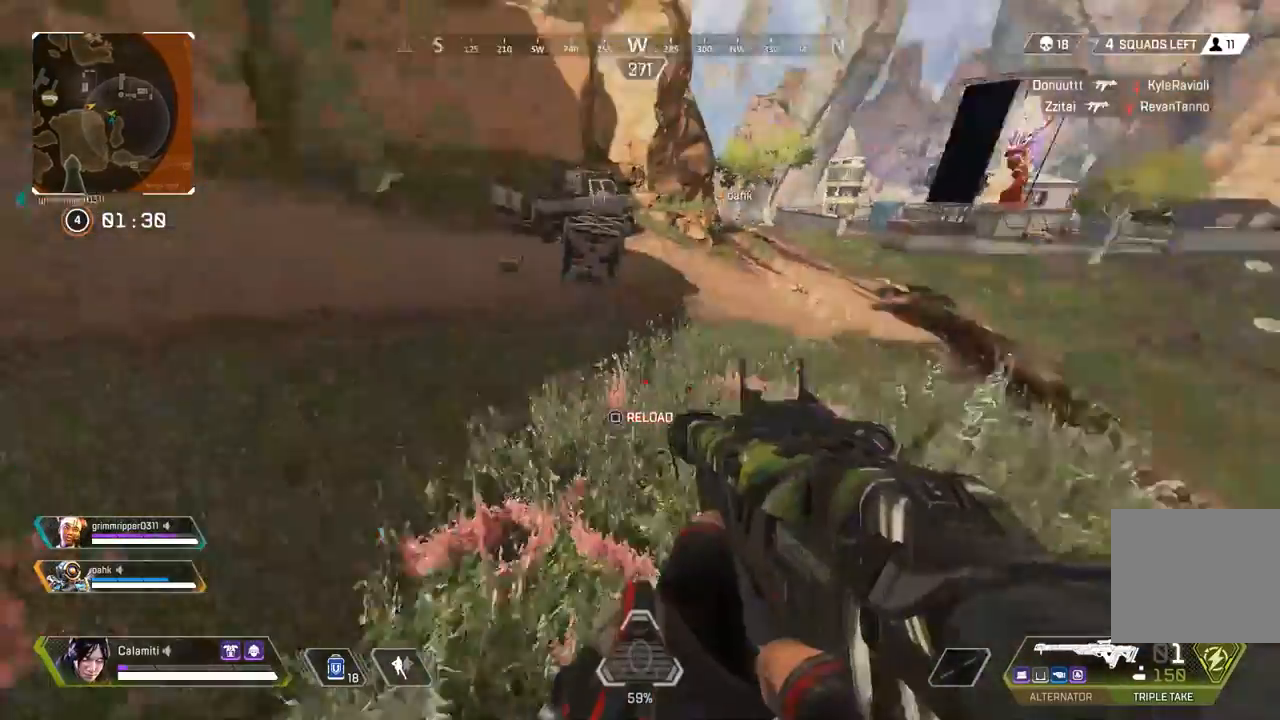
{"buttons": ["CIRCLE"], "left_stick": "up", "right_stick": "center", "events": [[50, "left_stick", "up"], [67, "SQUARE", "up"], [83, "right_stick", "center"], [300, "L3", "up"], [500, "CIRCLE", "down"]]}
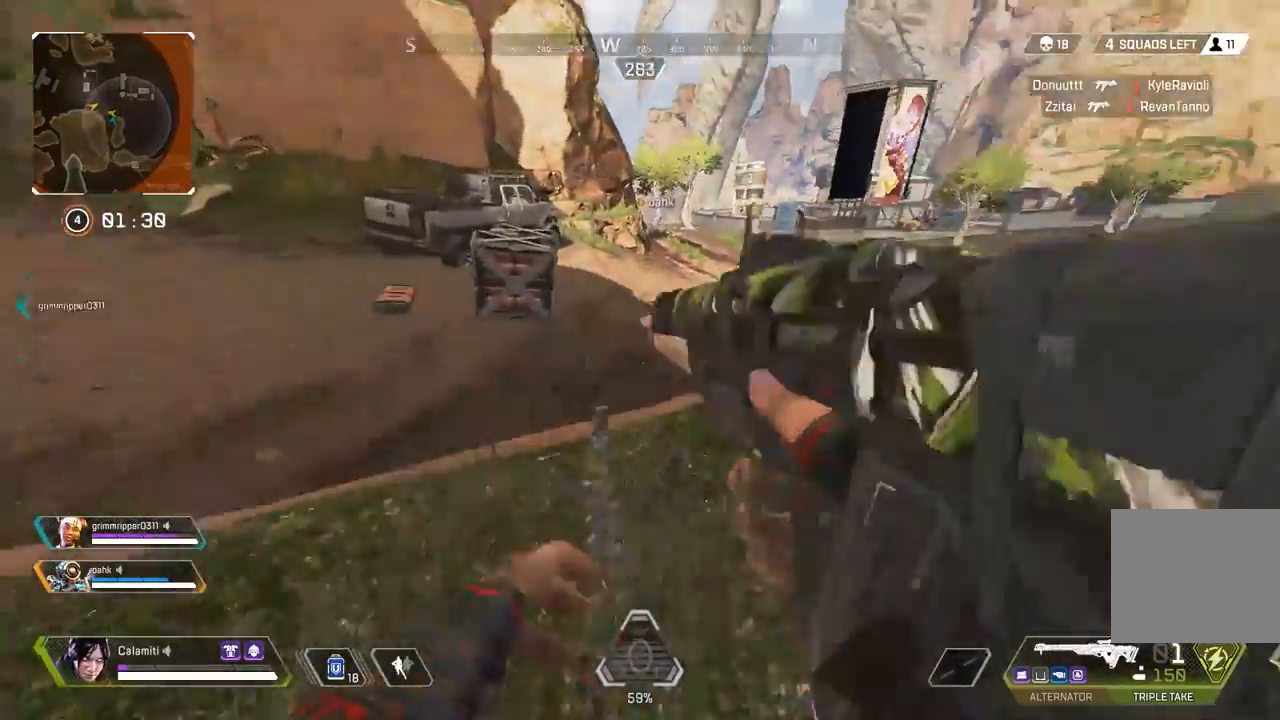
{"buttons": ["CROSS", "CIRCLE"], "left_stick": "left", "right_stick": "left", "events": [[167, "left_stick", "up-left"], [250, "CROSS", "down"], [300, "CIRCLE", "up"], [317, "right_stick", "left"], [350, "left_stick", "left"], [367, "CIRCLE", "down"]]}
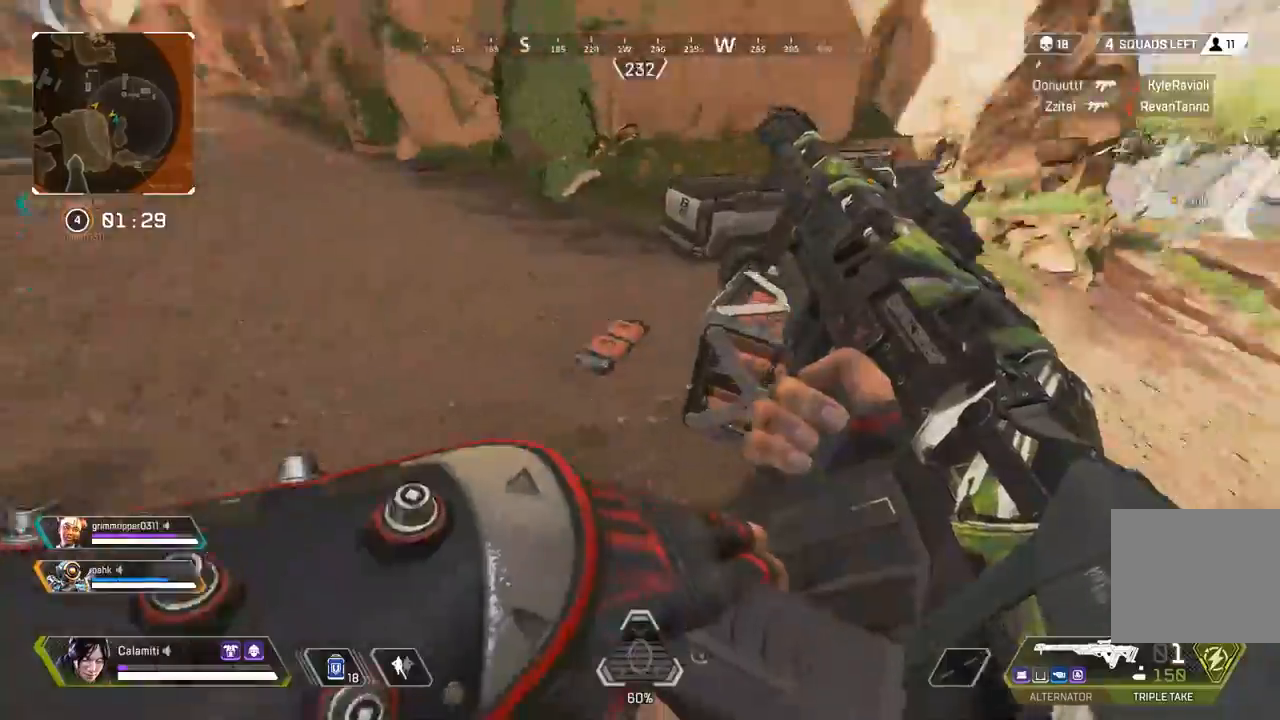
{"buttons": [], "left_stick": "up", "right_stick": "center", "events": [[100, "left_stick", "up-left"], [133, "CROSS", "up"], [150, "L3", "down"], [167, "CIRCLE", "up"], [217, "right_stick", "right"], [317, "L3", "up"], [417, "right_stick", "center"], [500, "left_stick", "up"]]}
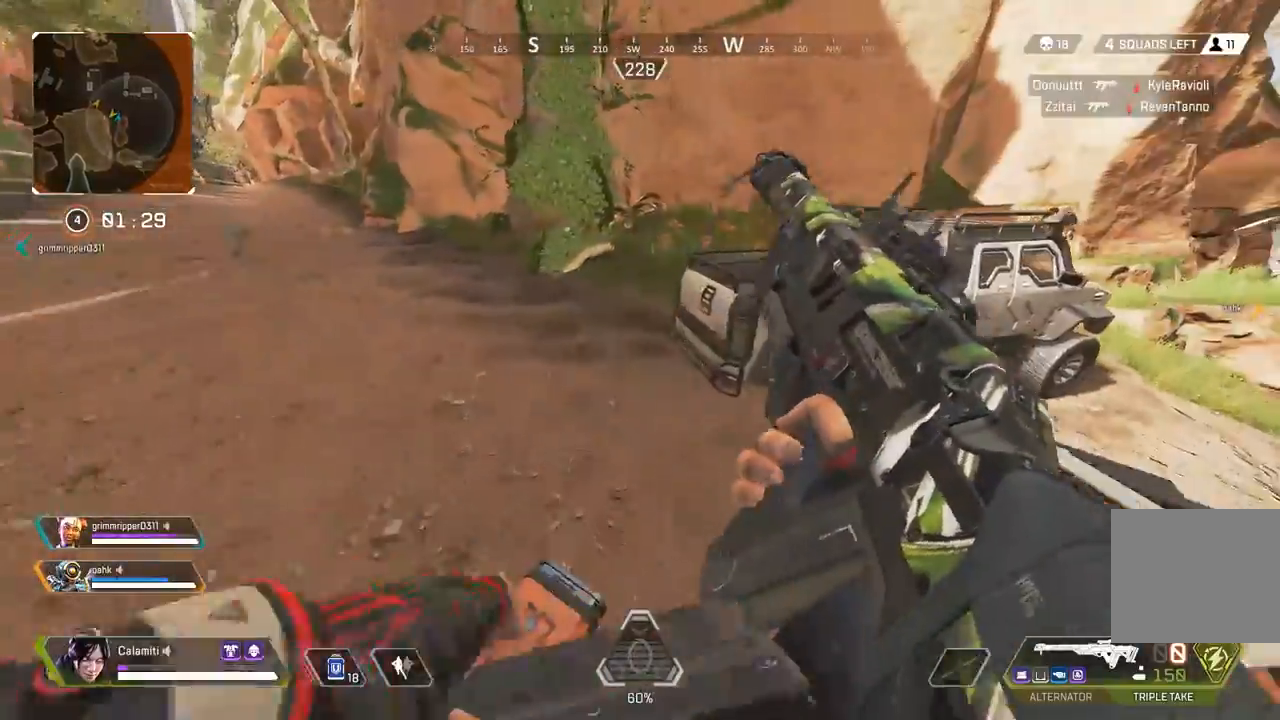
{"buttons": [], "left_stick": "up", "right_stick": "center", "events": []}
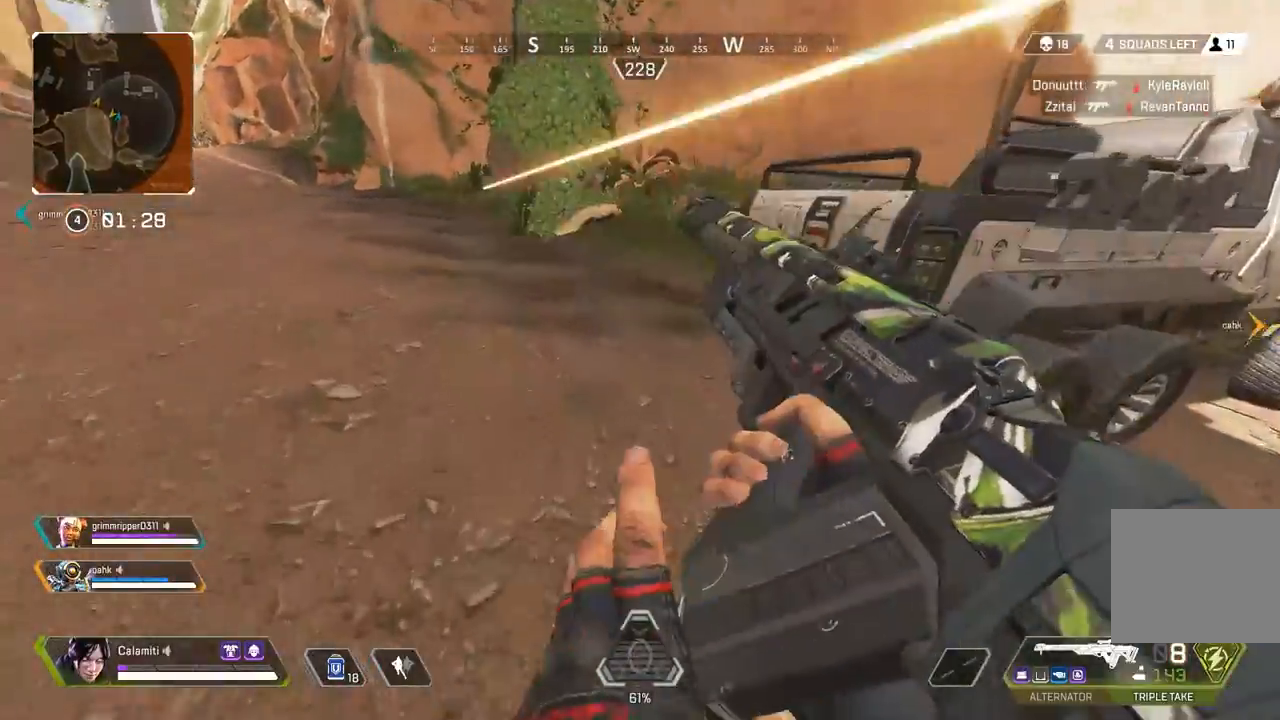
{"buttons": [], "left_stick": "up", "right_stick": "center", "events": []}
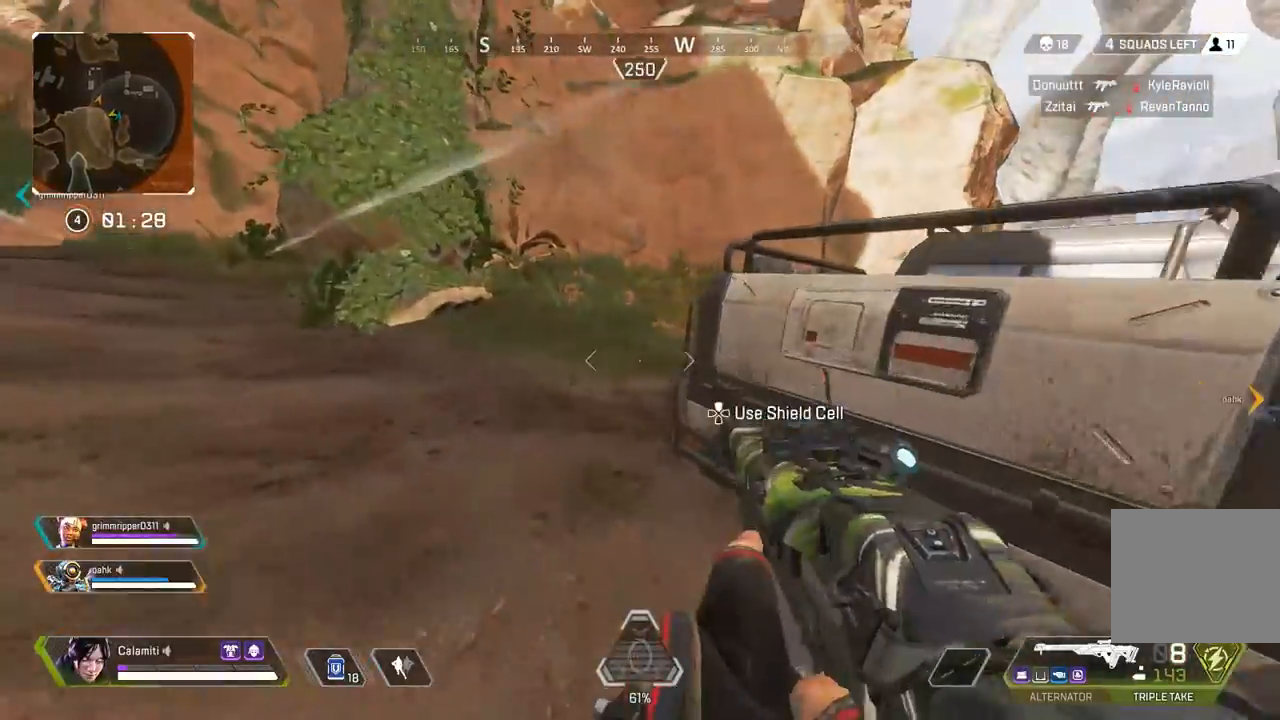
{"buttons": ["CIRCLE"], "left_stick": "up-right", "right_stick": "center", "events": [[117, "CROSS", "down"], [200, "CROSS", "up"], [283, "CIRCLE", "down"], [300, "right_stick", "right"], [367, "left_stick", "up-right"], [483, "right_stick", "center"]]}
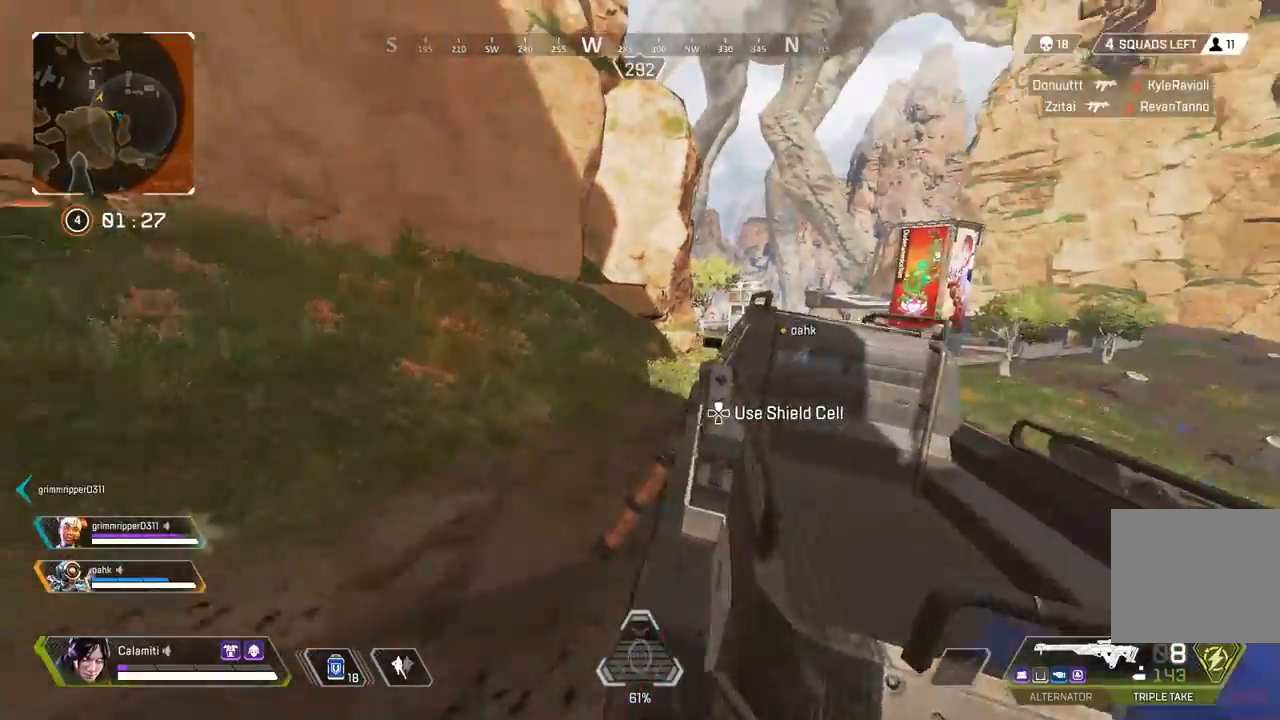
{"buttons": [], "left_stick": "up", "right_stick": "center", "events": [[17, "CIRCLE", "up"], [350, "left_stick", "up"], [383, "CROSS", "down"], [483, "CROSS", "up"]]}
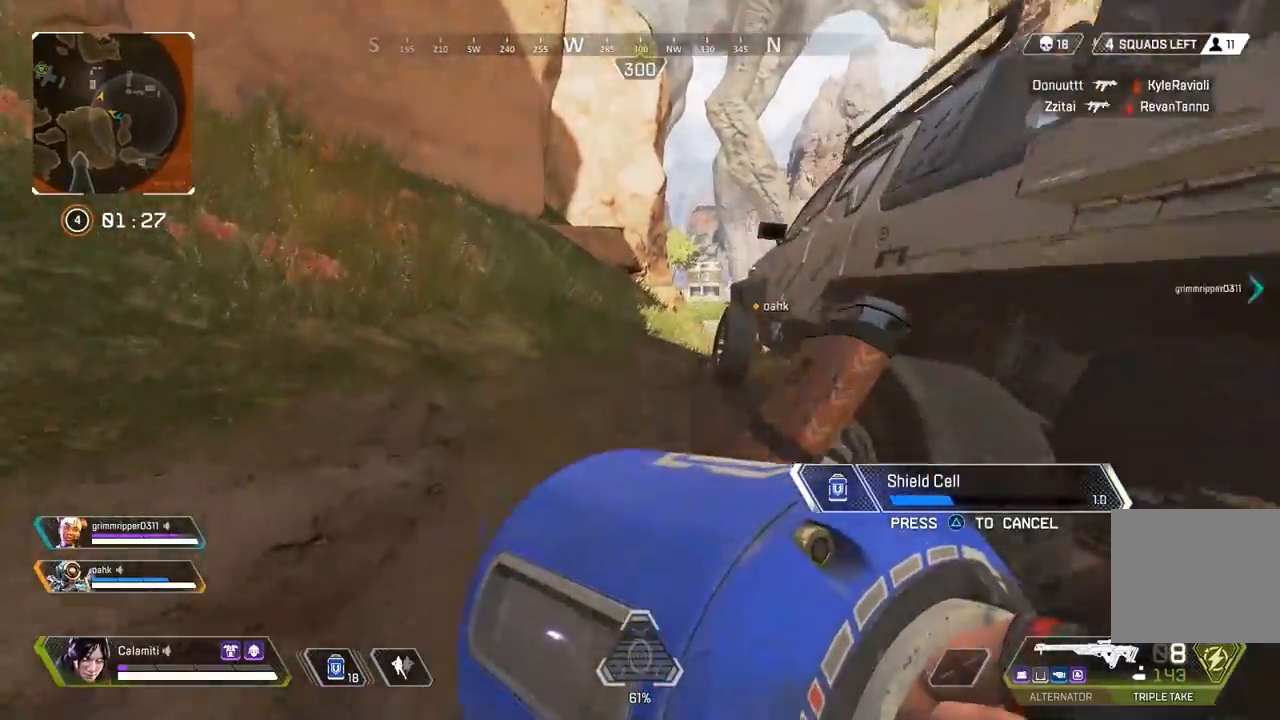
{"buttons": [], "left_stick": "up", "right_stick": "center", "events": [[183, "CIRCLE", "down"], [250, "CIRCLE", "up"], [317, "CIRCLE", "down"], [400, "CIRCLE", "up"]]}
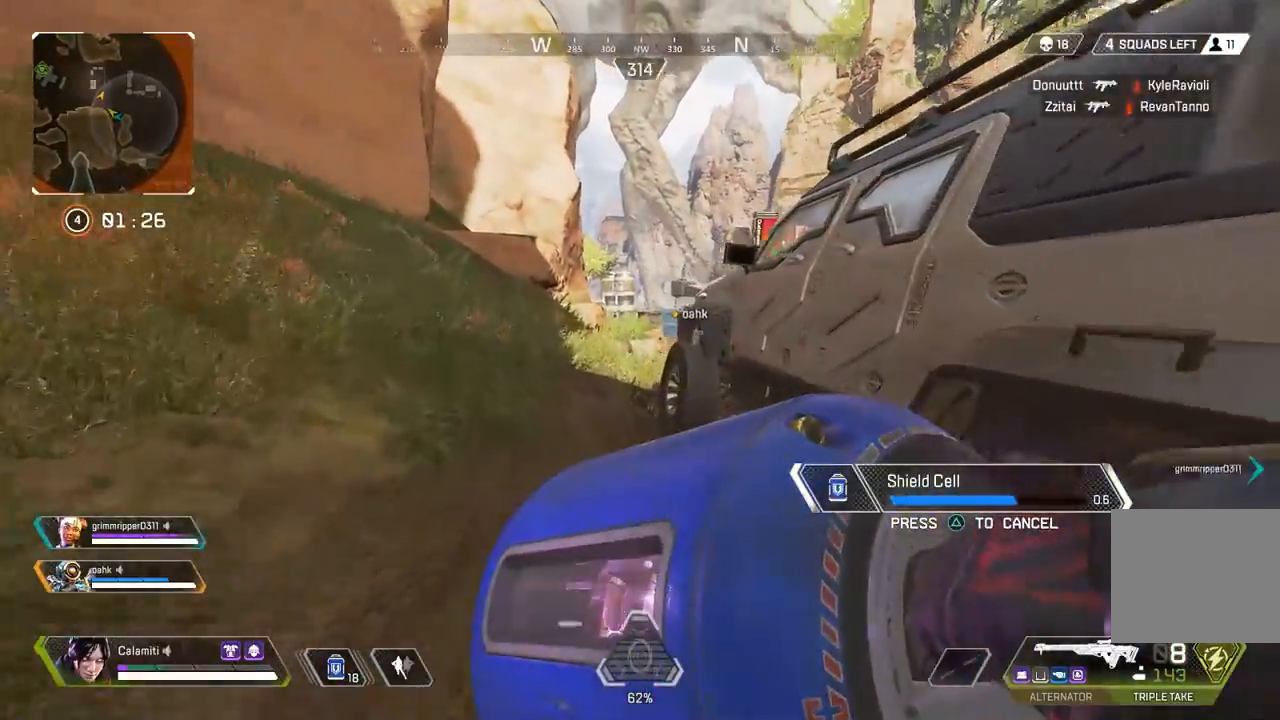
{"buttons": [], "left_stick": "up", "right_stick": "center", "events": []}
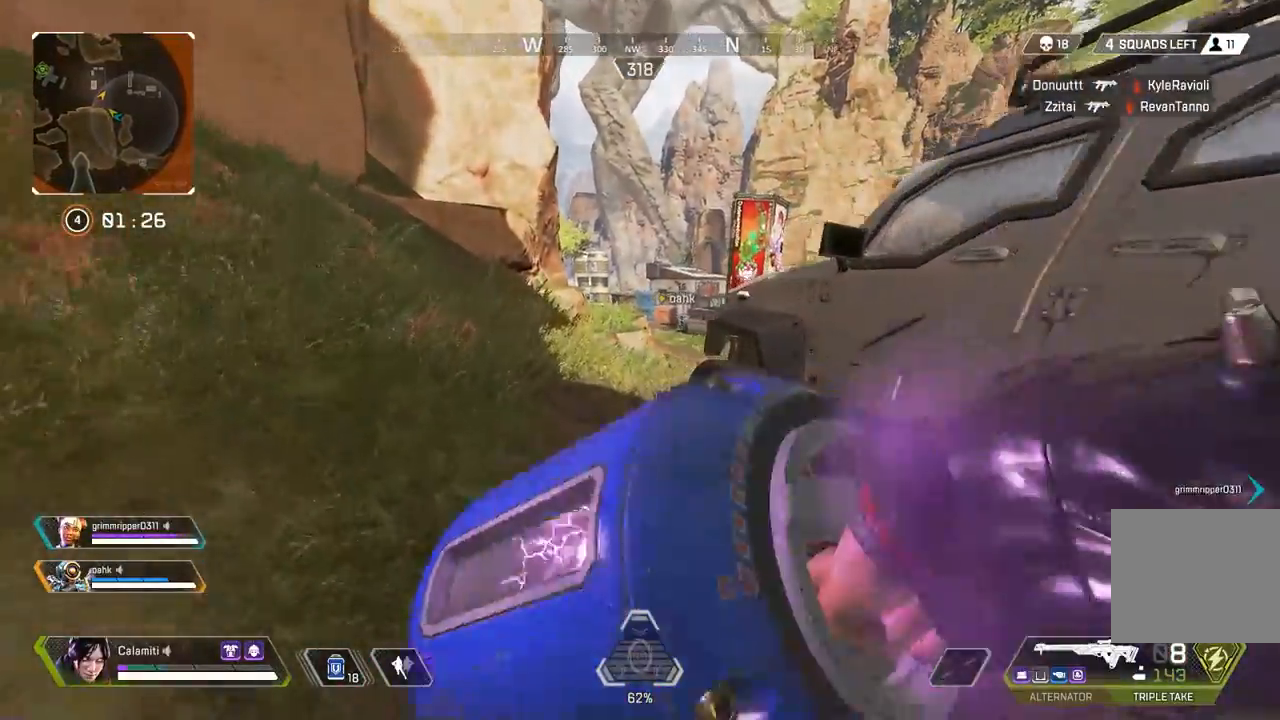
{"buttons": [], "left_stick": "up", "right_stick": "center", "events": []}
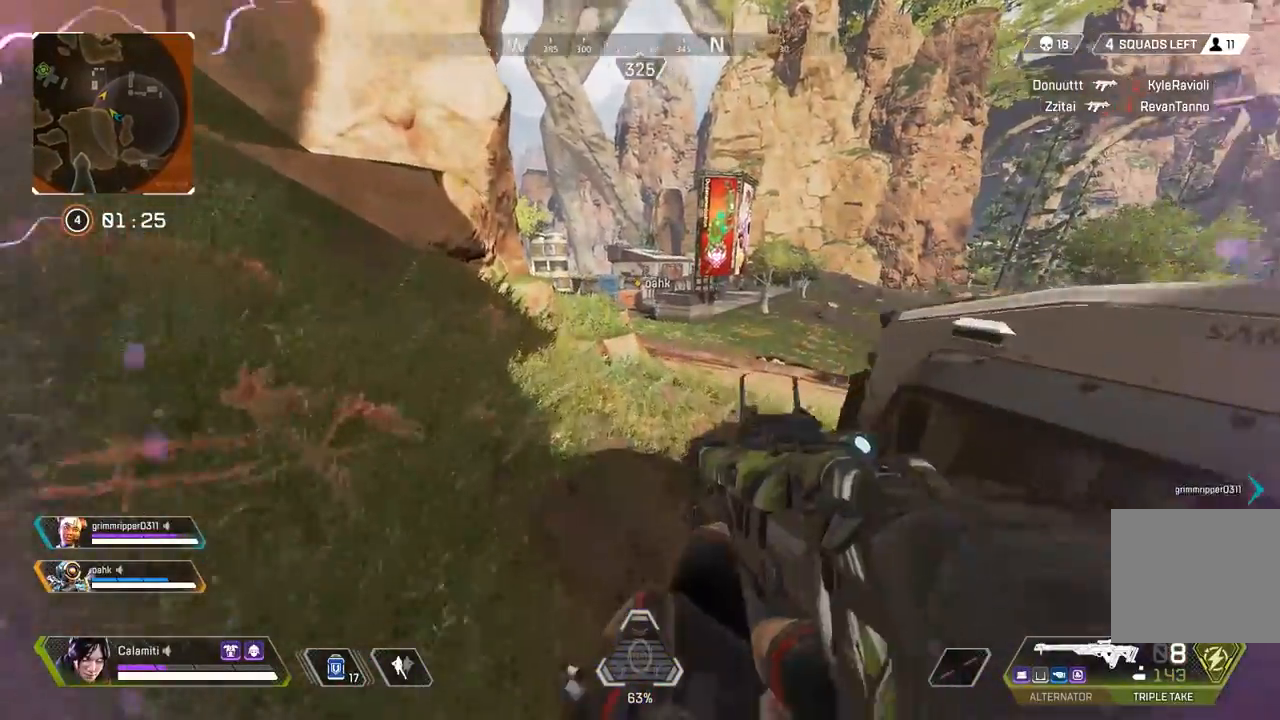
{"buttons": [], "left_stick": "up", "right_stick": "center", "events": [[50, "CROSS", "down"], [167, "CROSS", "up"], [183, "CIRCLE", "down"], [283, "CIRCLE", "up"]]}
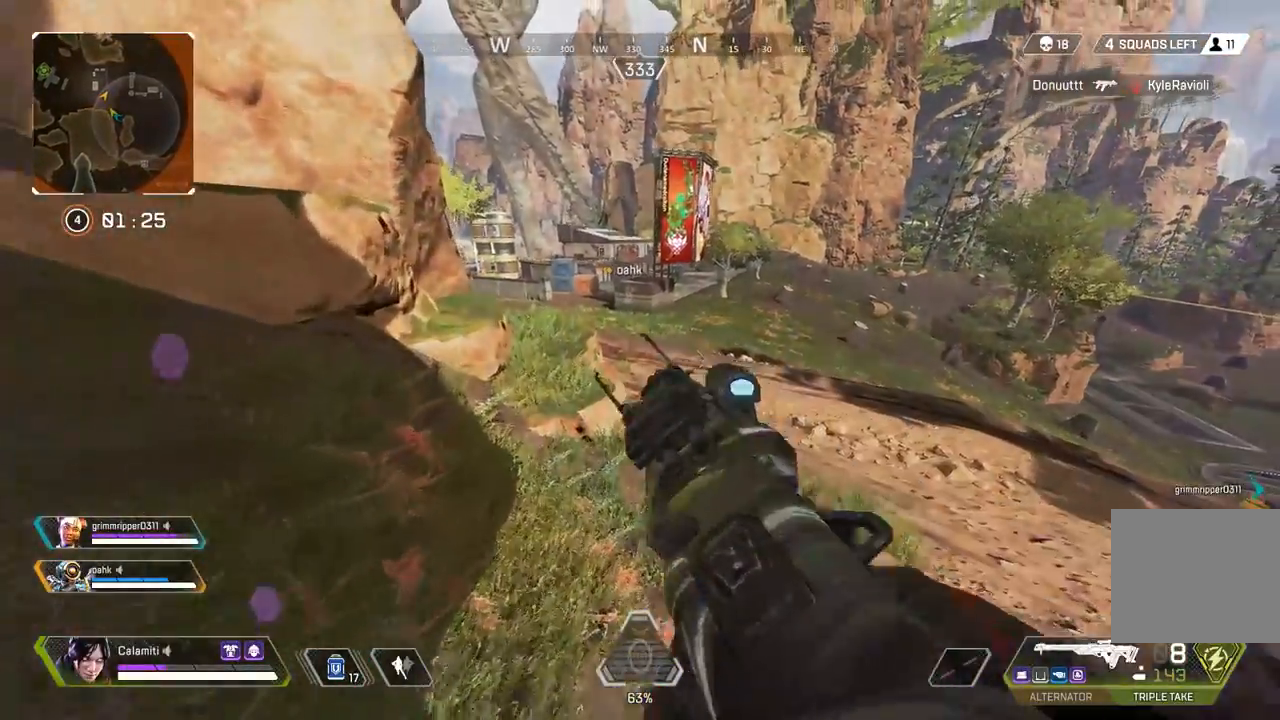
{"buttons": ["CROSS"], "left_stick": "up", "right_stick": "center", "events": [[417, "CROSS", "down"]]}
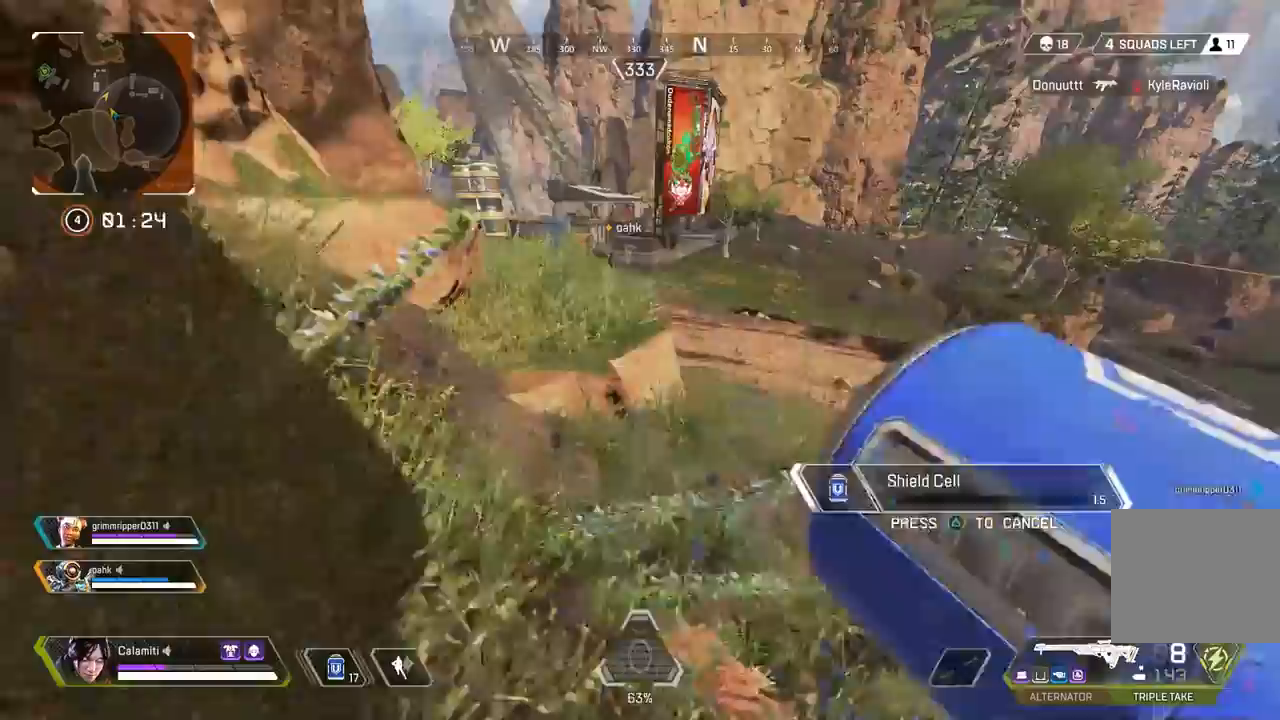
{"buttons": [], "left_stick": "up", "right_stick": "center", "events": [[17, "CROSS", "up"], [283, "CIRCLE", "down"], [367, "CIRCLE", "up"]]}
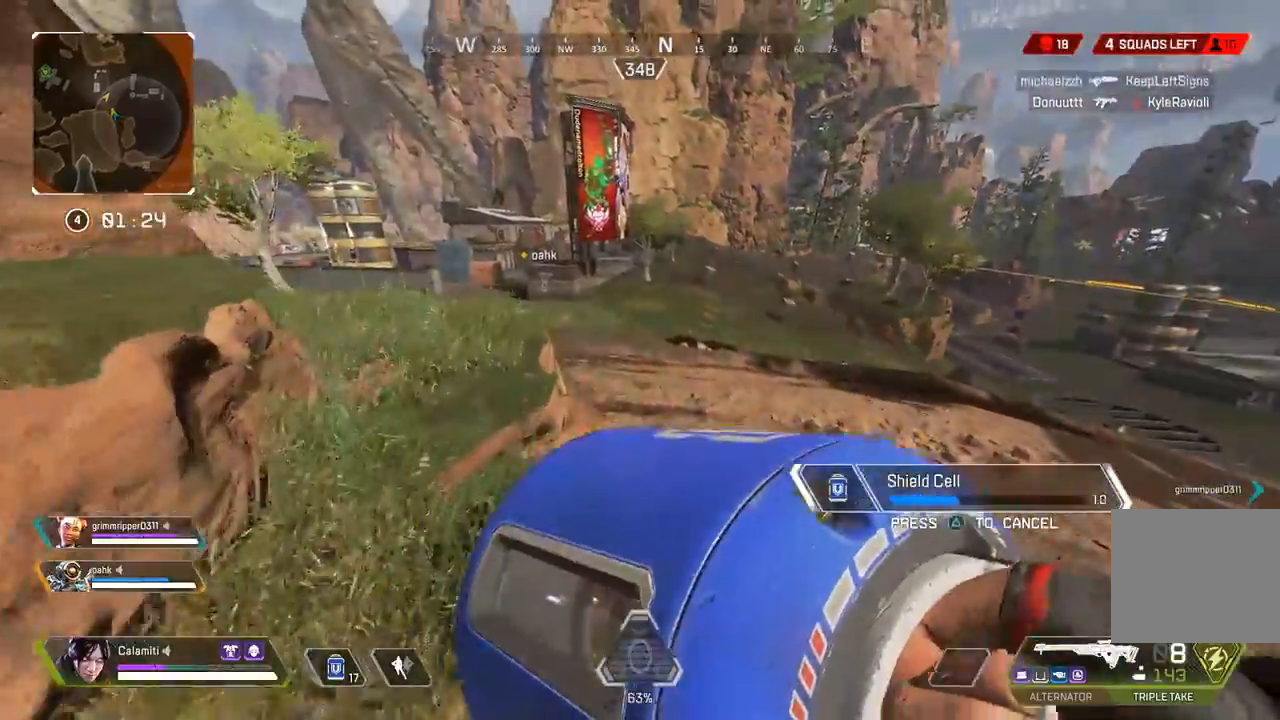
{"buttons": [], "left_stick": "up", "right_stick": "center", "events": []}
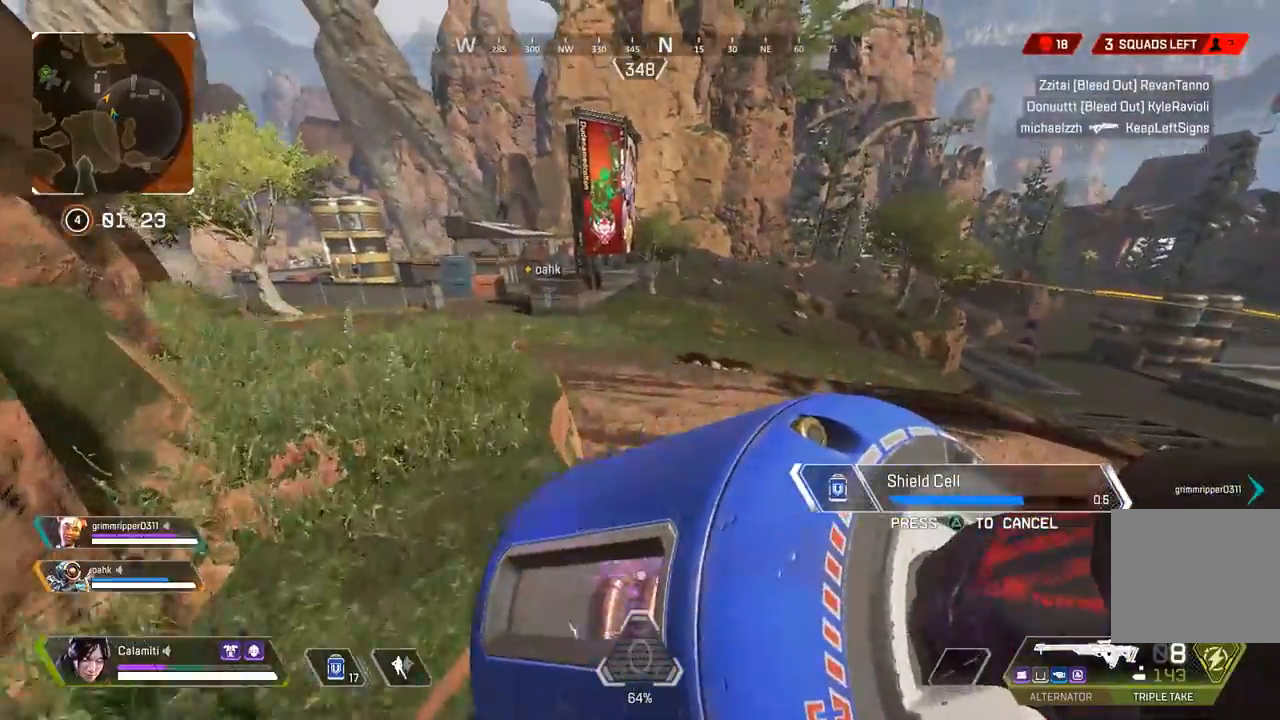
{"buttons": [], "left_stick": "up-left", "right_stick": "center", "events": [[83, "CROSS", "down"], [117, "left_stick", "up-left"], [200, "CROSS", "up"]]}
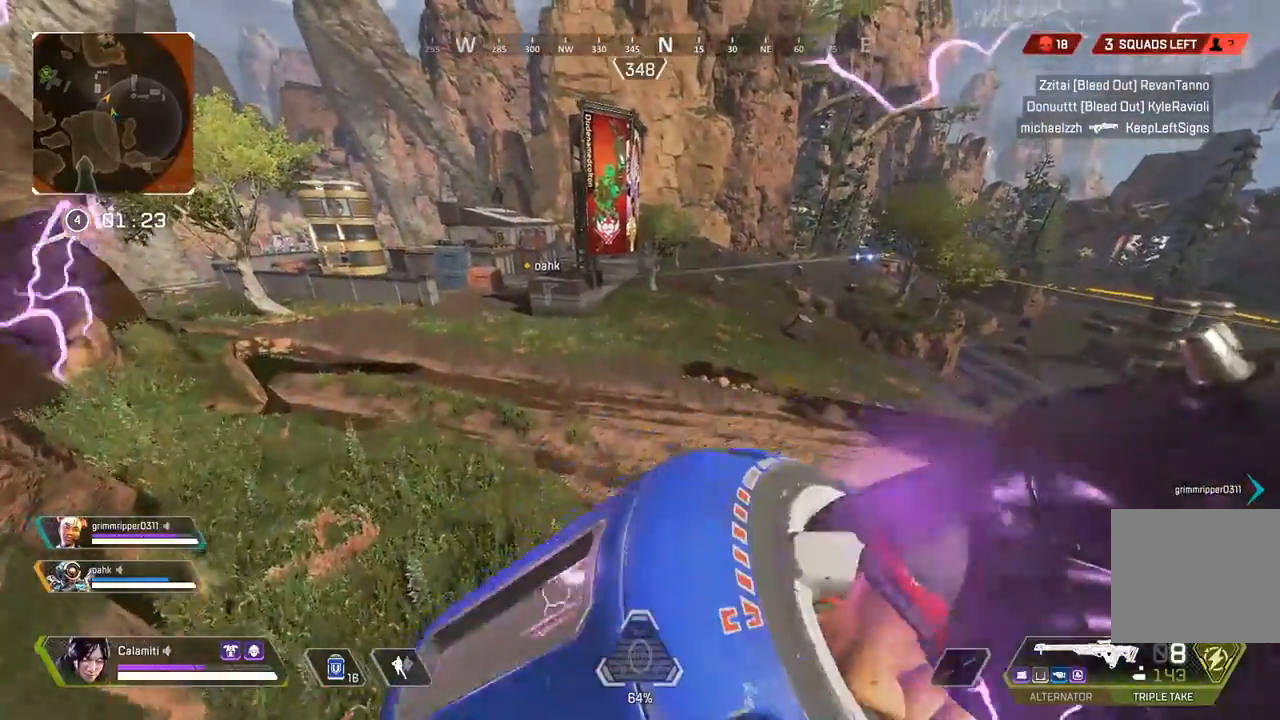
{"buttons": [], "left_stick": "up-left", "right_stick": "center", "events": []}
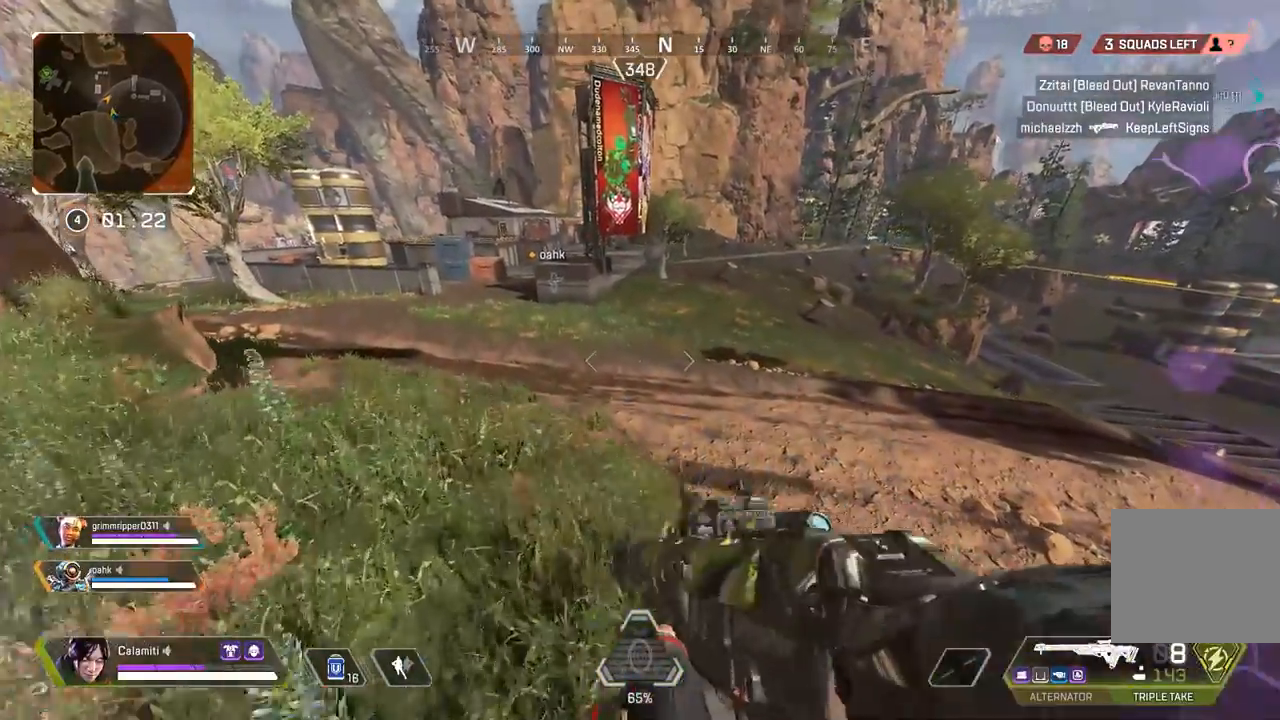
{"buttons": [], "left_stick": "up-left", "right_stick": "center", "events": []}
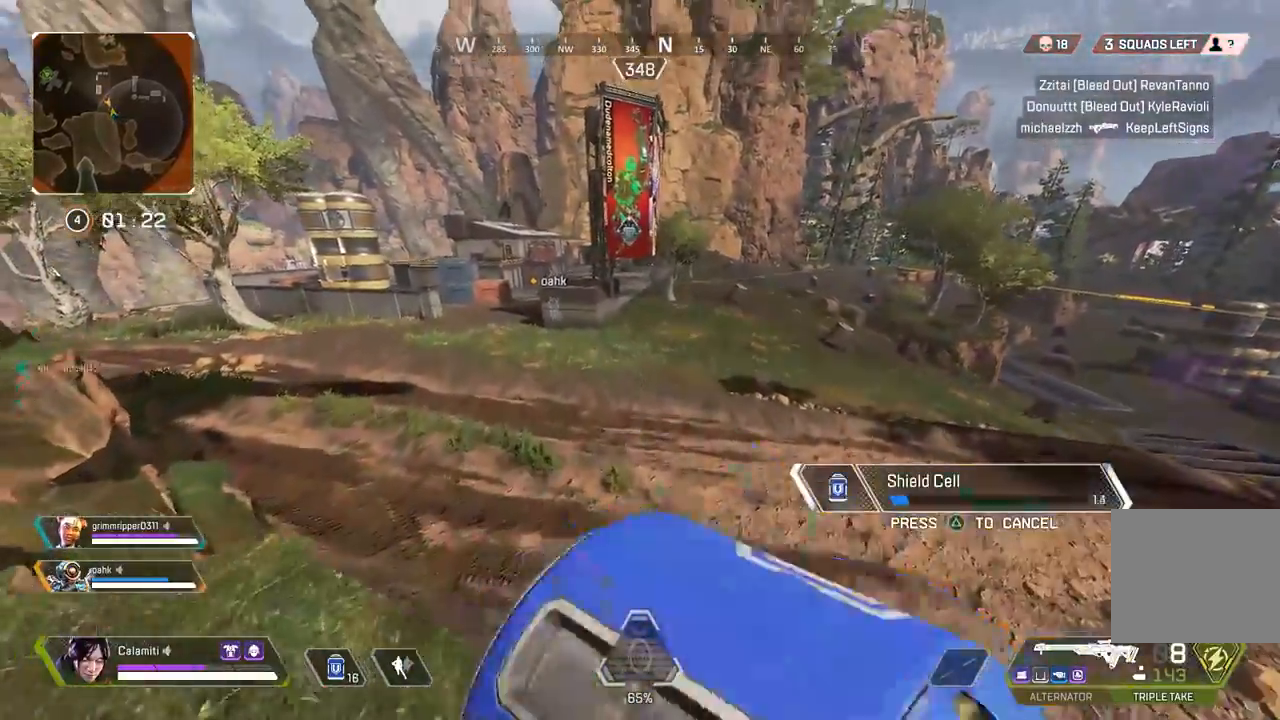
{"buttons": [], "left_stick": "up", "right_stick": "center", "events": [[133, "CROSS", "down"], [217, "CROSS", "up"], [400, "left_stick", "up"]]}
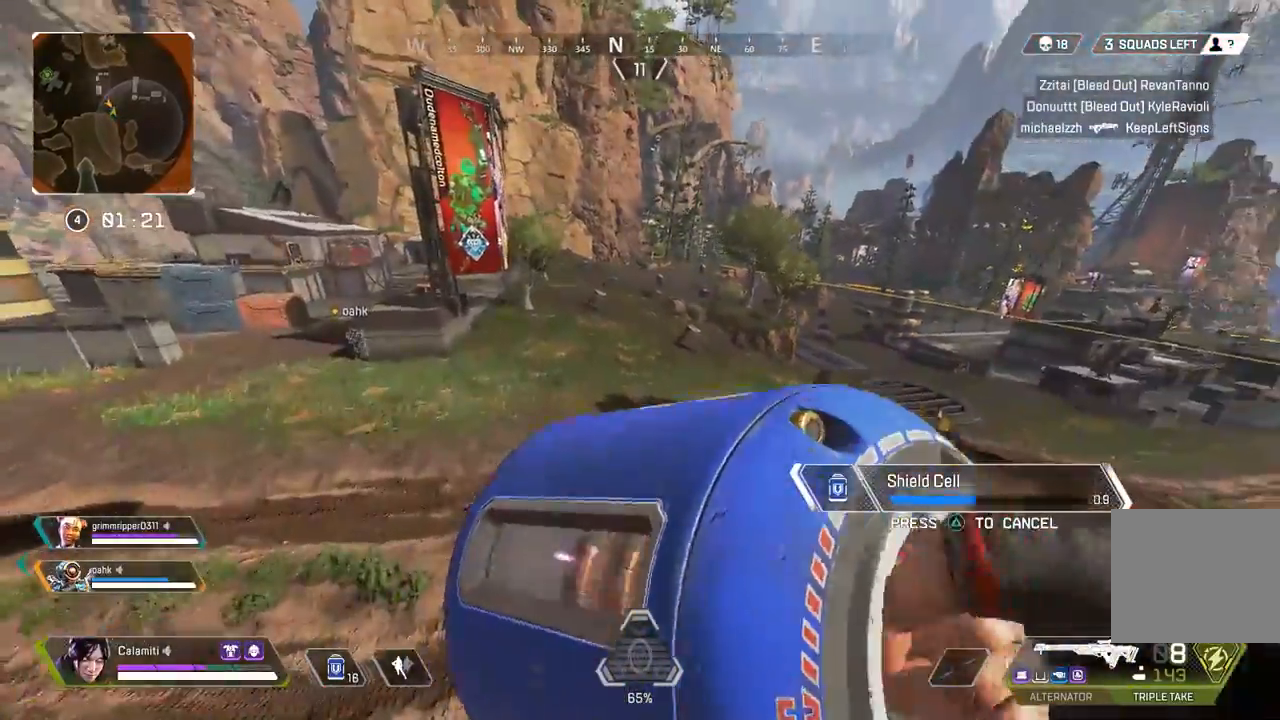
{"buttons": [], "left_stick": "up", "right_stick": "center", "events": [[83, "right_stick", "left"], [317, "right_stick", "center"]]}
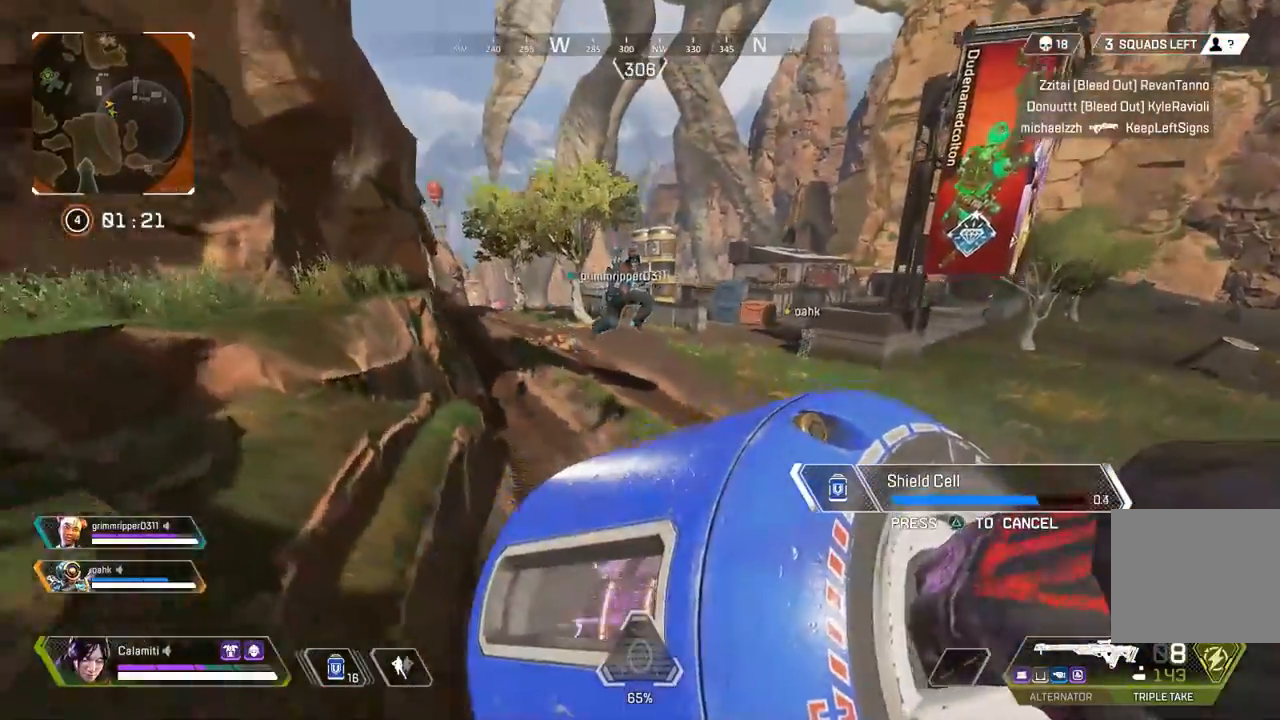
{"buttons": [], "left_stick": "up", "right_stick": "center", "events": []}
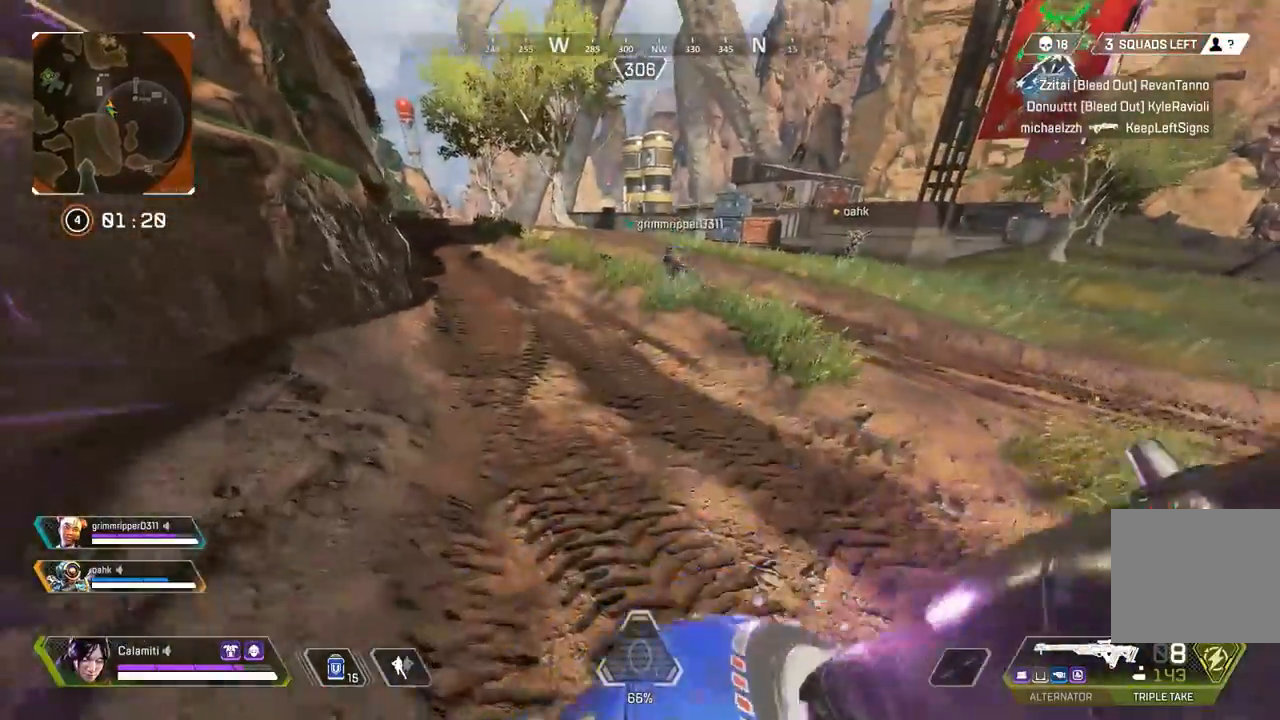
{"buttons": ["CROSS"], "left_stick": "up", "right_stick": "center", "events": [[433, "CROSS", "down"]]}
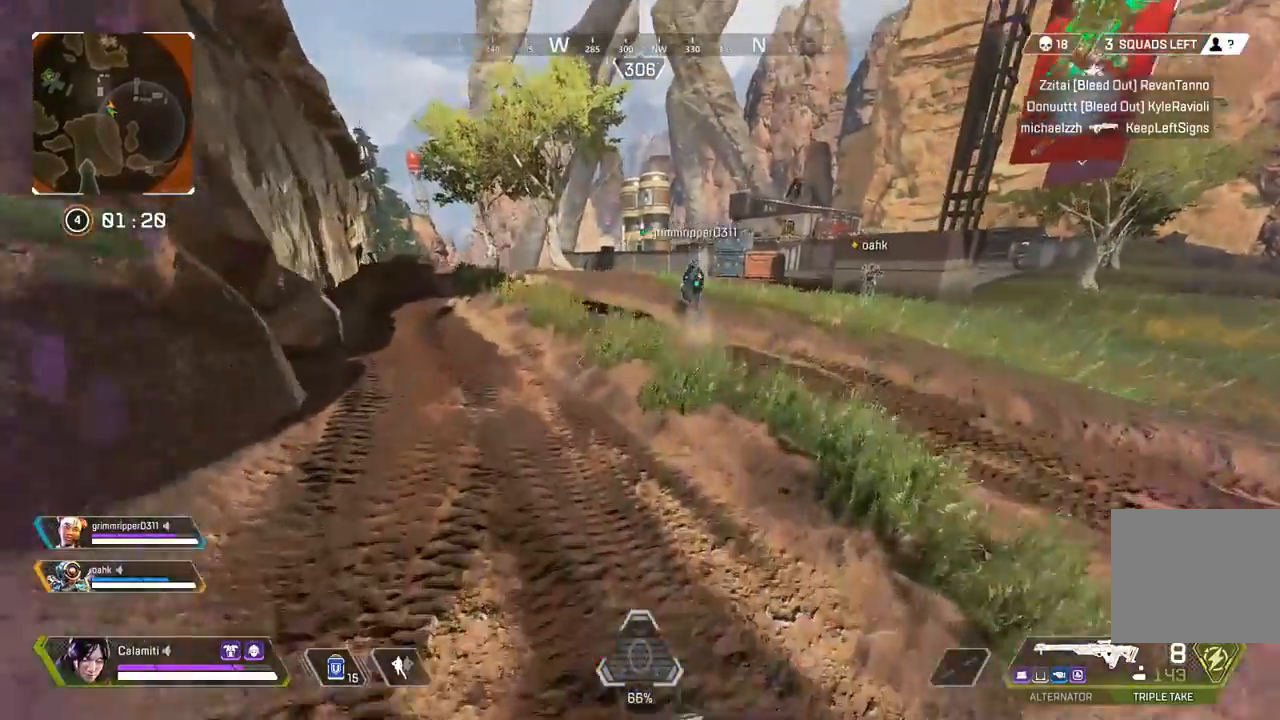
{"buttons": [], "left_stick": "up", "right_stick": "center", "events": [[50, "CROSS", "up"], [300, "right_stick", "right"], [467, "right_stick", "center"]]}